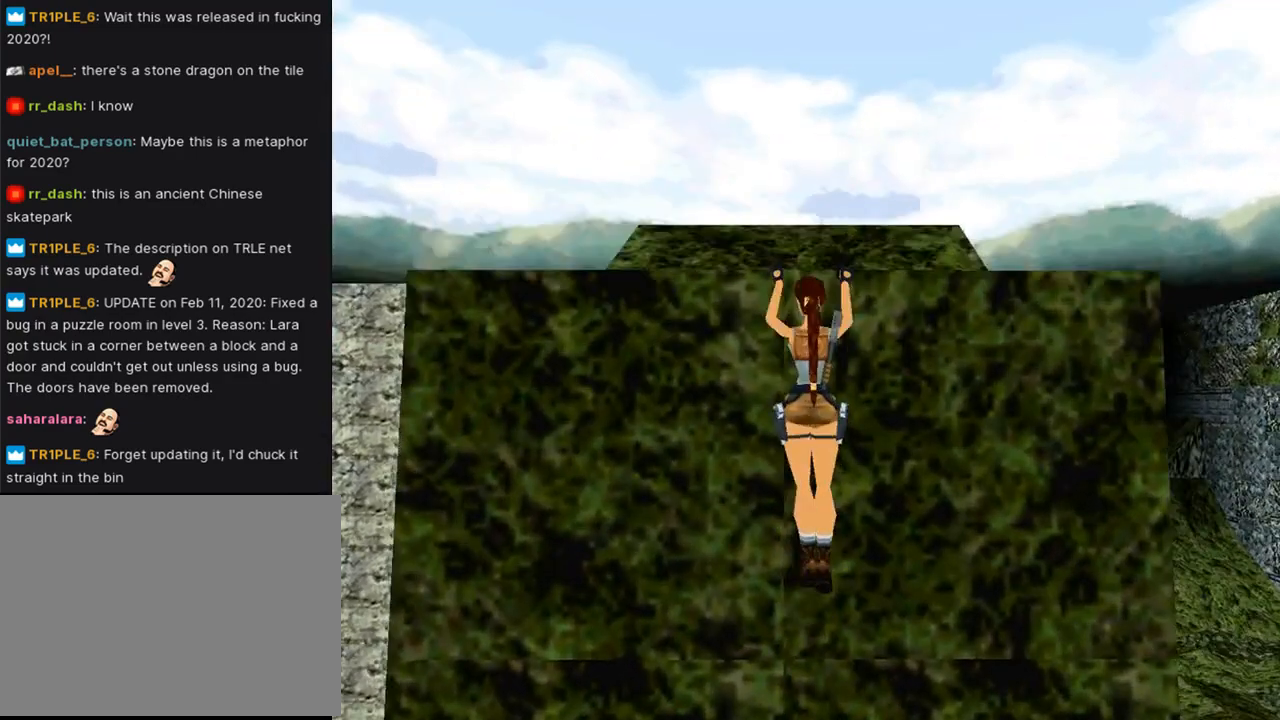
Gameplay with a controller (PlayStation layout); each line is a JSON object with the inputs held at the frame after it. "events" lists button and stick changes between this image and that frame as [ms after this image, input, new state], when the widget could be followed in between. Not read: L2 R2.
{"buttons": ["CROSS", "L1", "DPAD_LEFT"], "left_stick": "center", "right_stick": "center", "events": [[200, "DPAD_UP", "up"], [200, "L1", "down"], [433, "DPAD_LEFT", "down"]]}
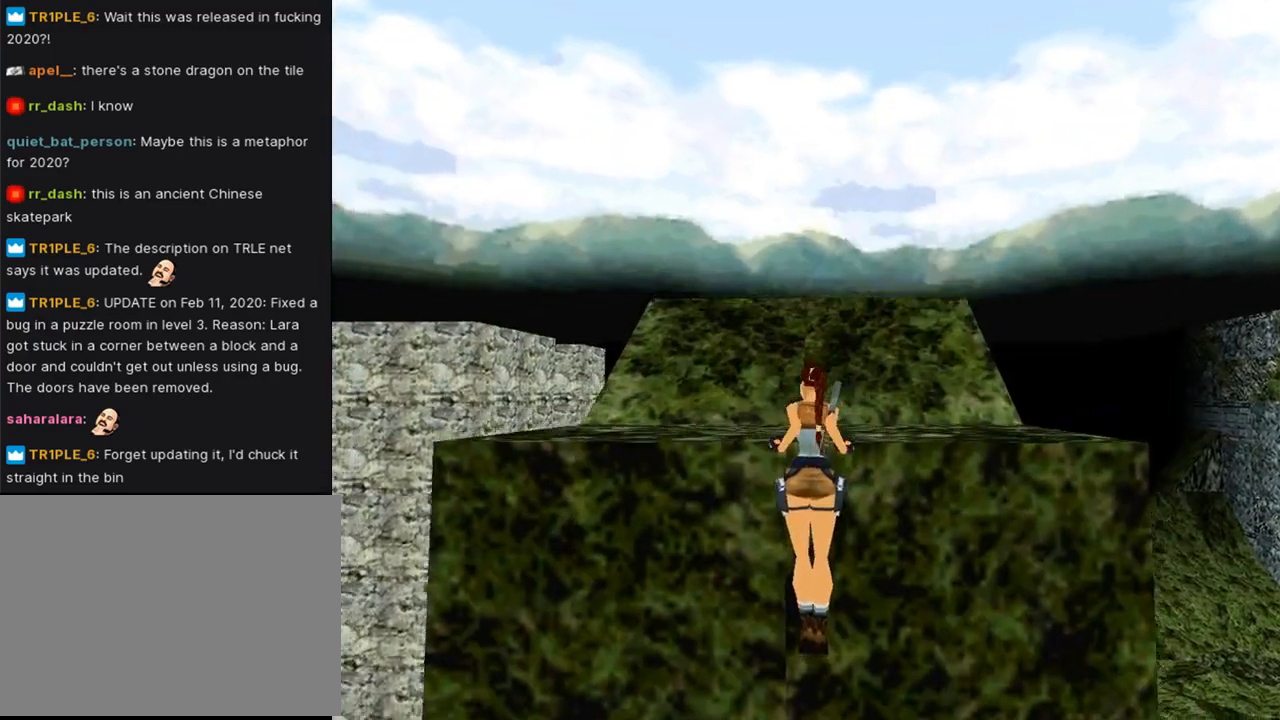
{"buttons": ["DPAD_LEFT"], "left_stick": "center", "right_stick": "center", "events": [[67, "CROSS", "up"], [133, "L1", "up"]]}
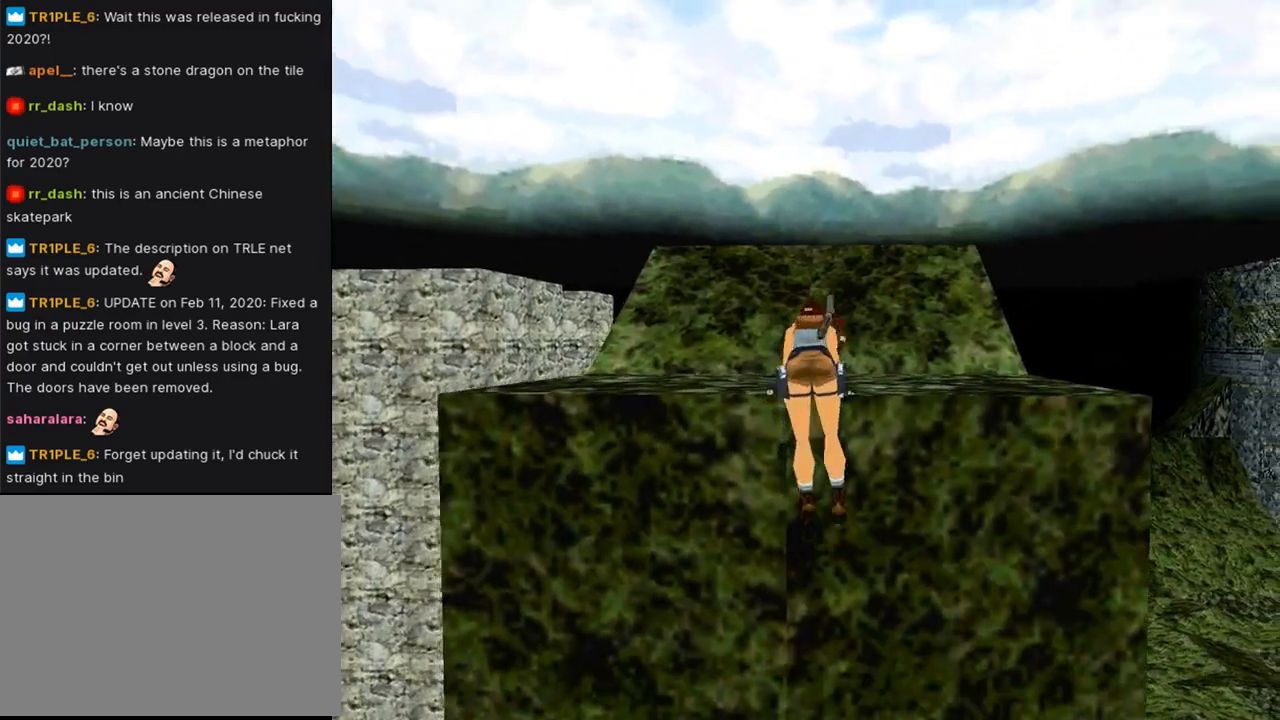
{"buttons": ["DPAD_LEFT"], "left_stick": "center", "right_stick": "center", "events": []}
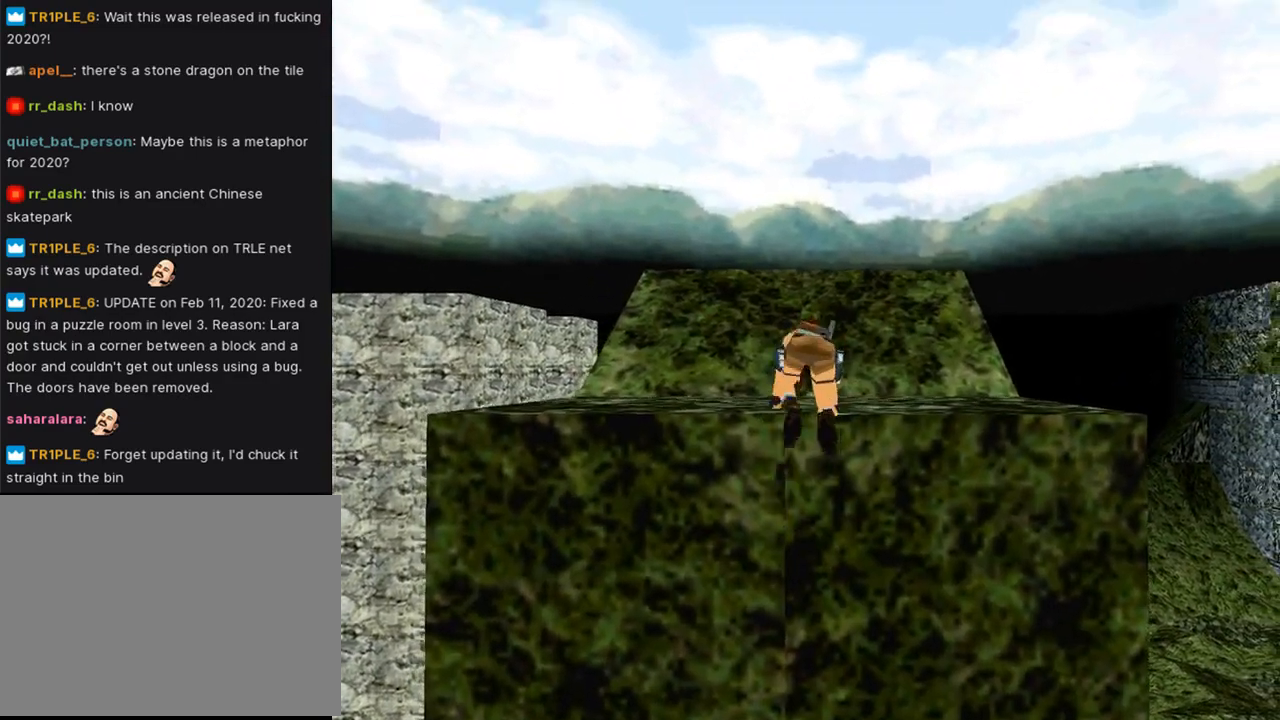
{"buttons": ["L1"], "left_stick": "center", "right_stick": "center", "events": [[333, "DPAD_LEFT", "up"], [400, "L1", "down"]]}
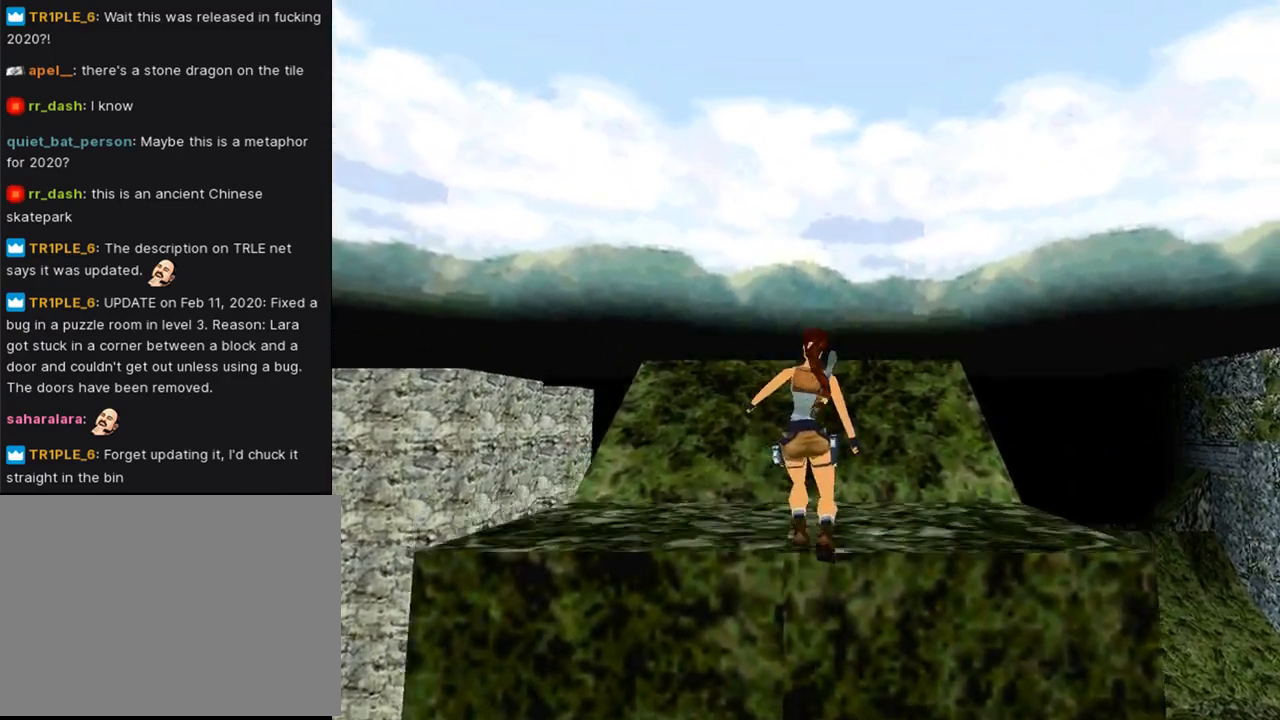
{"buttons": ["L1", "DPAD_UP"], "left_stick": "center", "right_stick": "center", "events": [[233, "DPAD_LEFT", "down"], [267, "DPAD_UP", "down"], [500, "DPAD_LEFT", "up"]]}
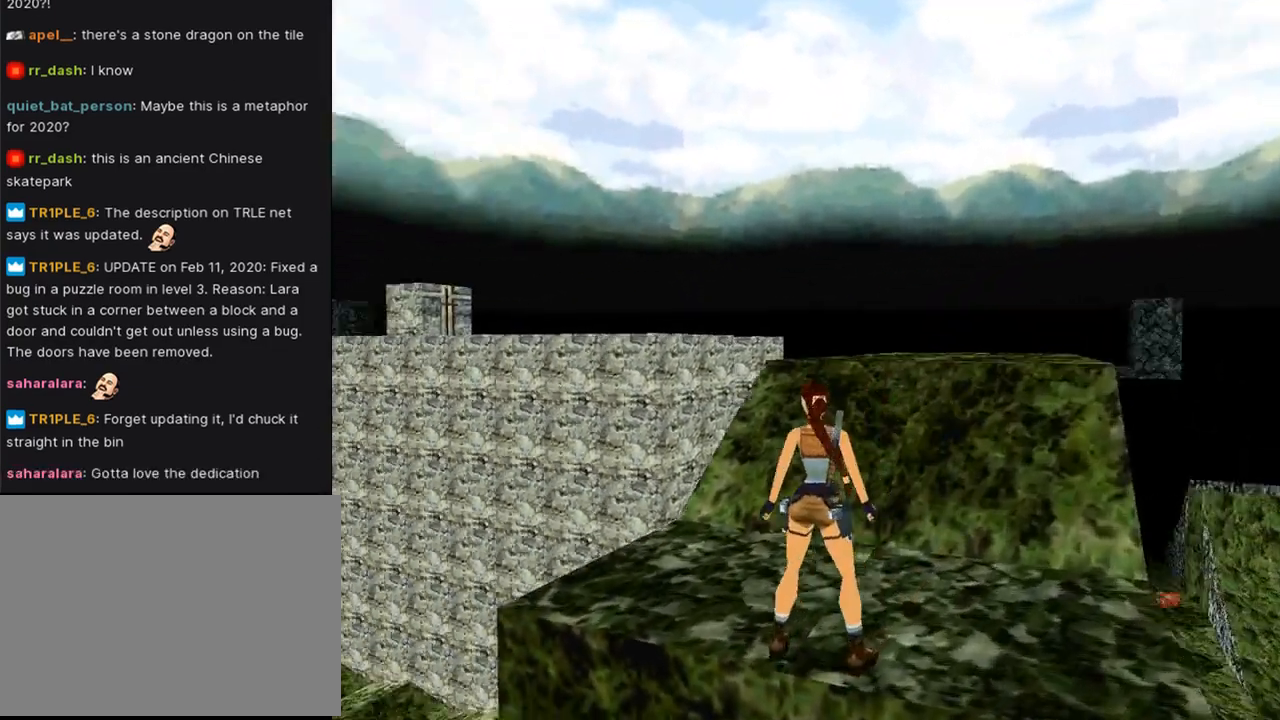
{"buttons": ["DPAD_LEFT"], "left_stick": "center", "right_stick": "center", "events": [[67, "DPAD_UP", "up"], [200, "L1", "up"], [233, "DPAD_LEFT", "down"]]}
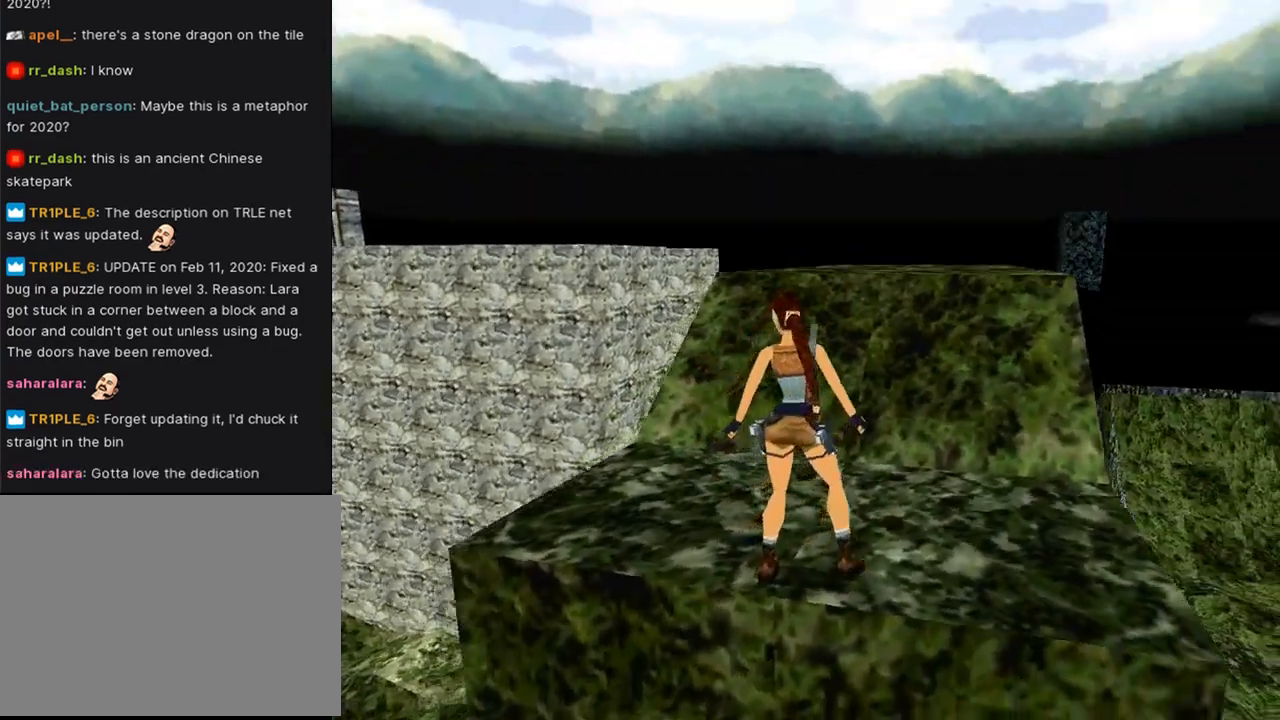
{"buttons": ["DPAD_LEFT"], "left_stick": "center", "right_stick": "center", "events": []}
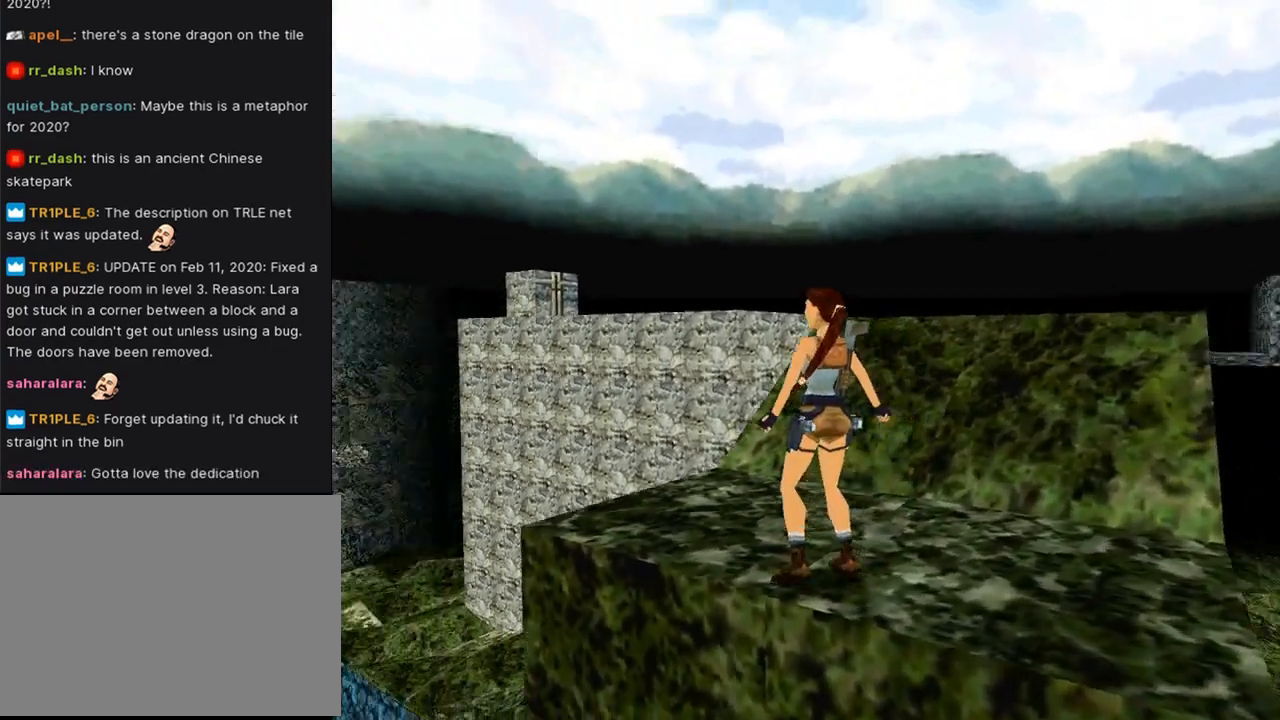
{"buttons": ["DPAD_RIGHT"], "left_stick": "center", "right_stick": "center", "events": [[200, "DPAD_LEFT", "up"], [400, "DPAD_RIGHT", "down"]]}
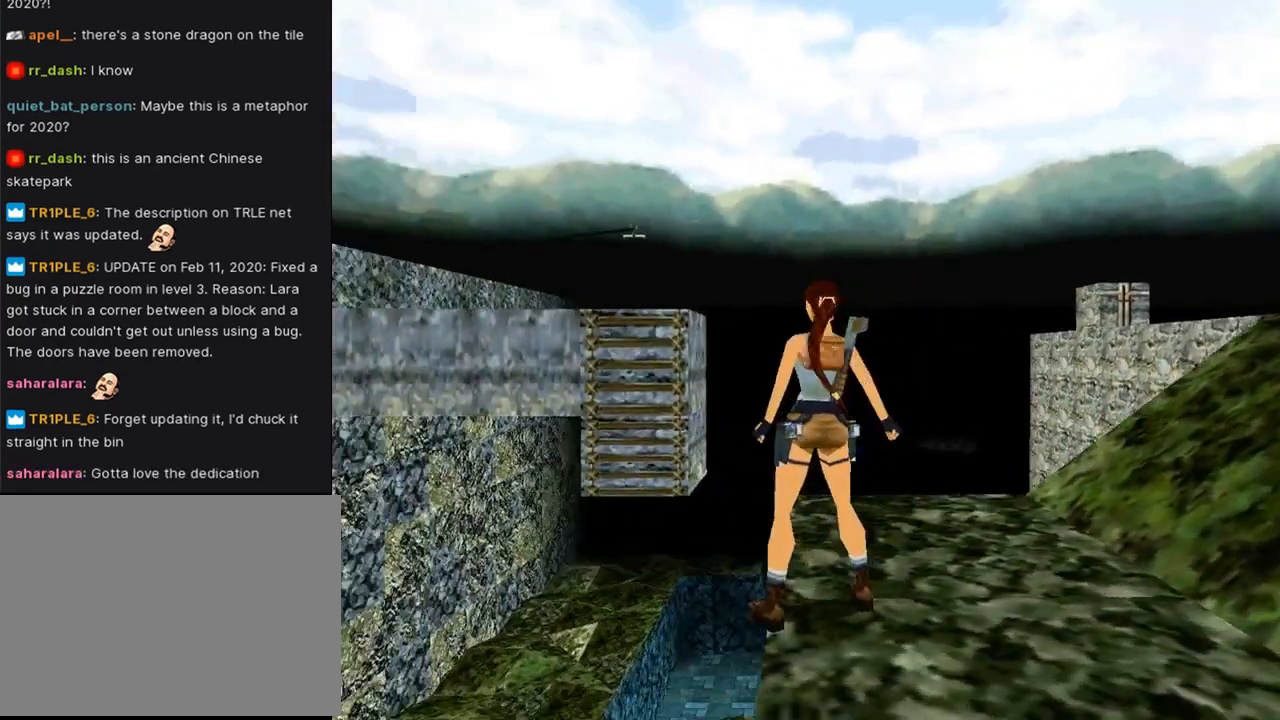
{"buttons": ["DPAD_UP"], "left_stick": "center", "right_stick": "center", "events": [[400, "DPAD_RIGHT", "up"], [400, "DPAD_UP", "down"]]}
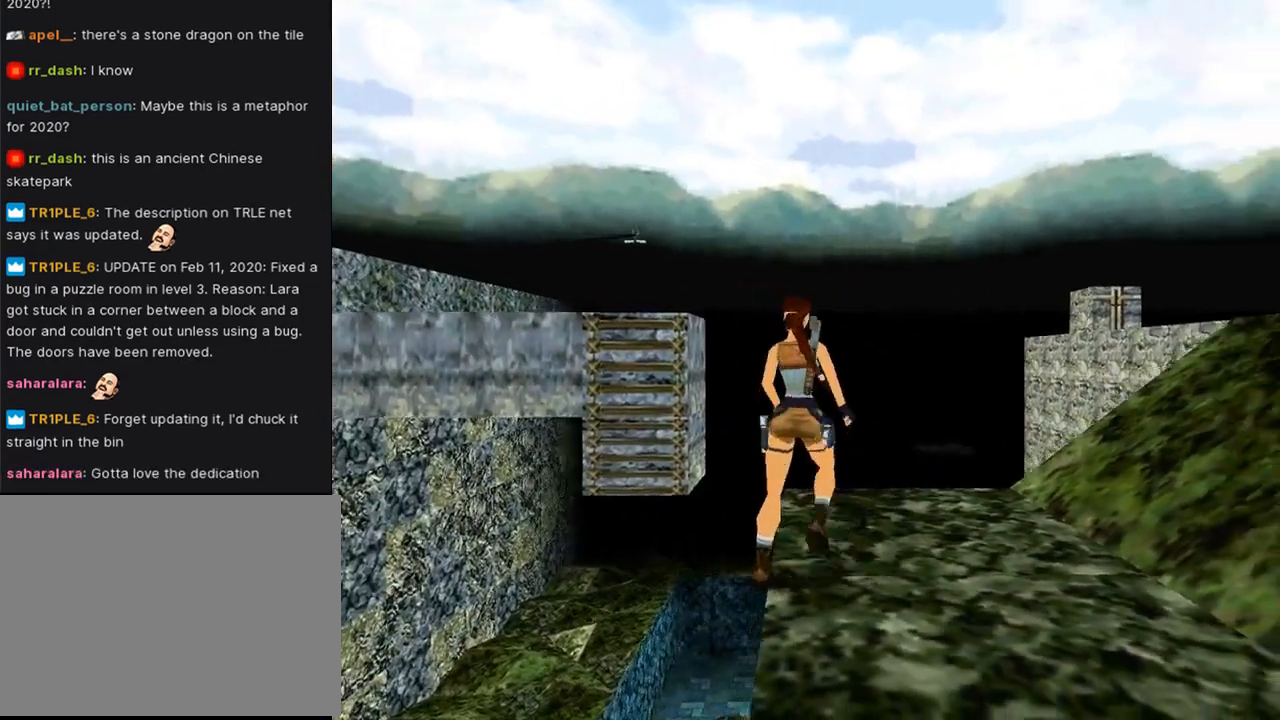
{"buttons": ["R1", "DPAD_UP"], "left_stick": "center", "right_stick": "center", "events": [[67, "DPAD_UP", "up"], [333, "R1", "down"], [433, "DPAD_UP", "down"]]}
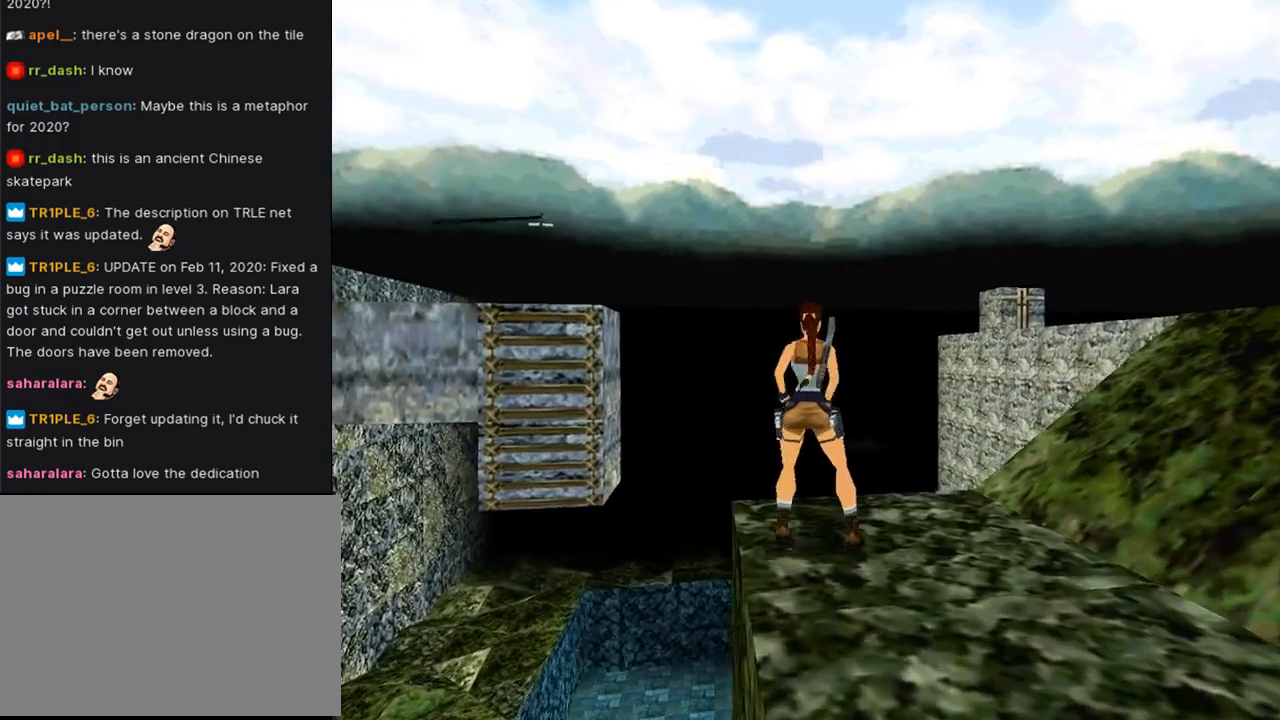
{"buttons": ["R1", "DPAD_UP"], "left_stick": "center", "right_stick": "center", "events": [[67, "DPAD_LEFT", "down"], [433, "DPAD_LEFT", "up"]]}
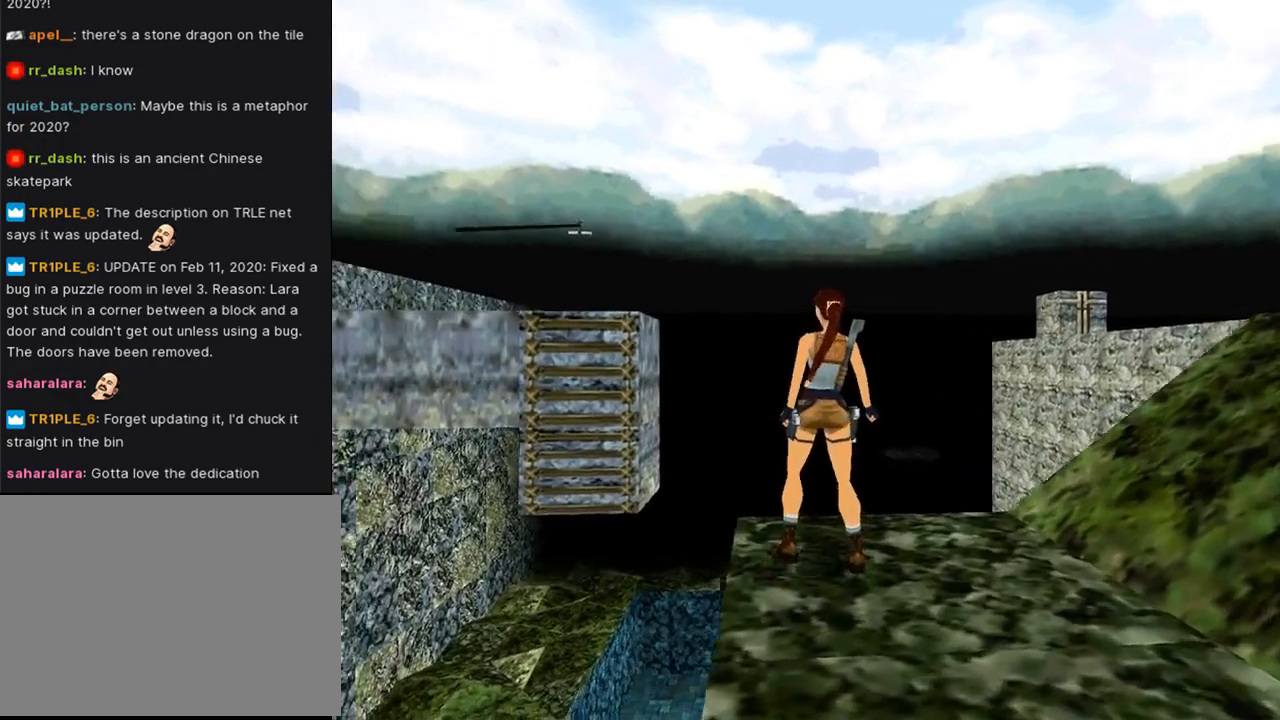
{"buttons": ["R1", "DPAD_UP", "DPAD_LEFT"], "left_stick": "center", "right_stick": "center", "events": [[367, "DPAD_LEFT", "down"]]}
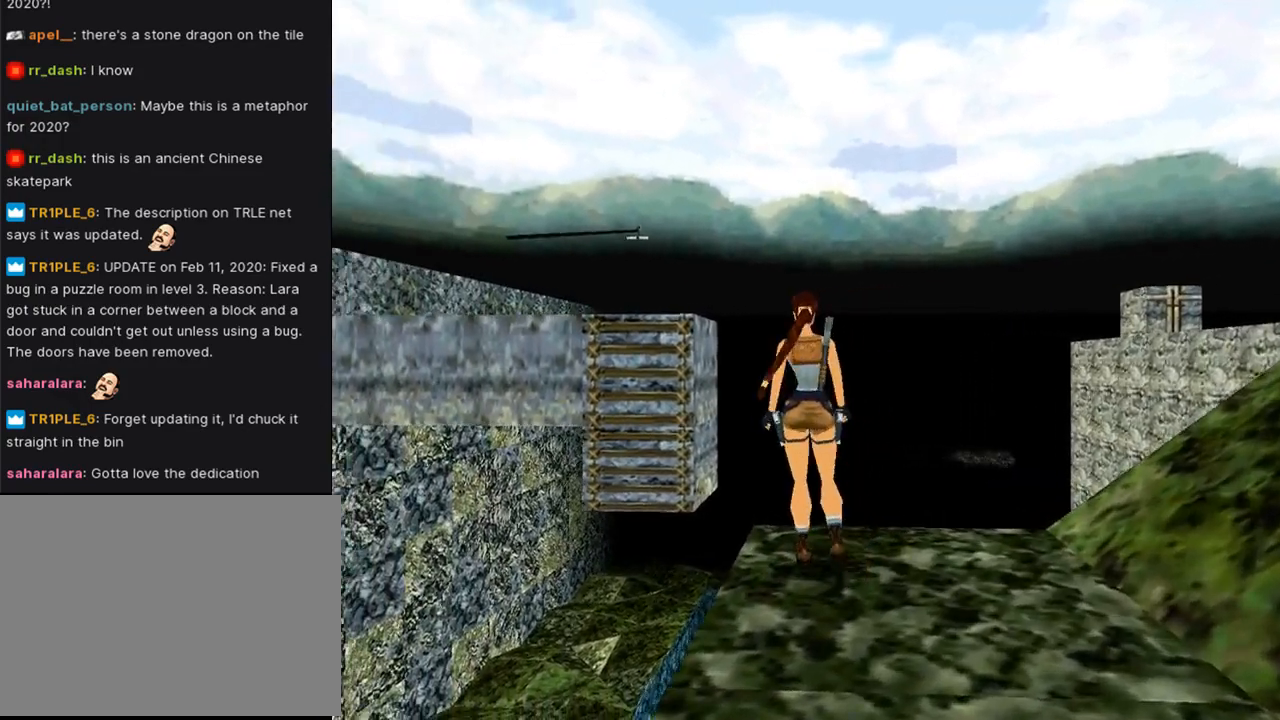
{"buttons": ["R1", "DPAD_UP"], "left_stick": "center", "right_stick": "center", "events": [[400, "DPAD_LEFT", "up"], [400, "DPAD_RIGHT", "down"], [433, "DPAD_RIGHT", "up"]]}
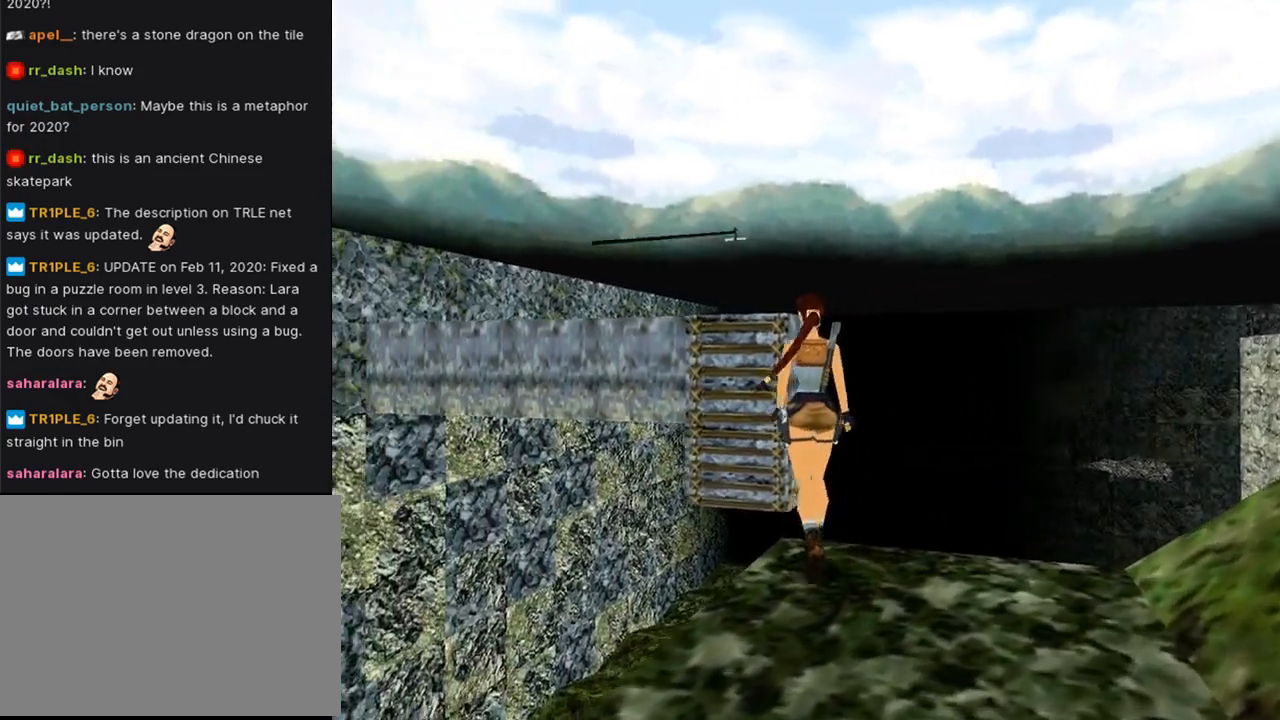
{"buttons": ["R1", "DPAD_UP"], "left_stick": "center", "right_stick": "center", "events": []}
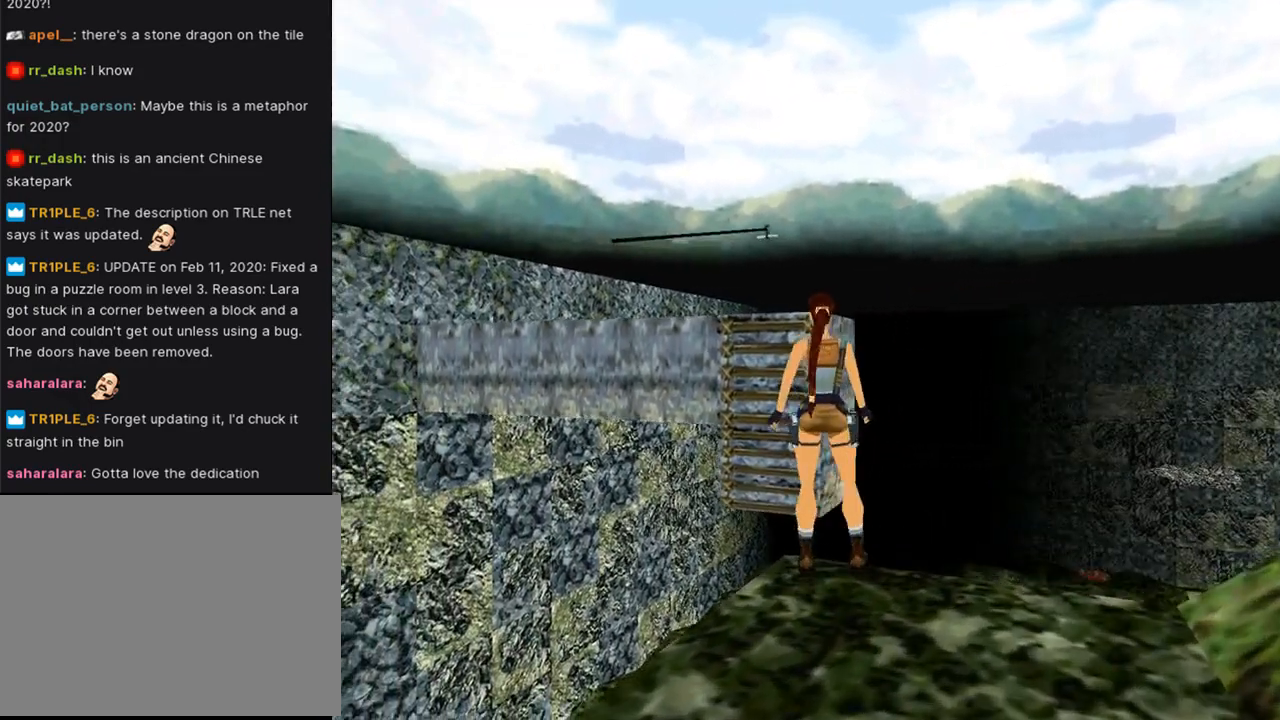
{"buttons": ["DPAD_DOWN"], "left_stick": "center", "right_stick": "center", "events": [[33, "DPAD_UP", "up"], [200, "R1", "up"], [367, "DPAD_DOWN", "down"]]}
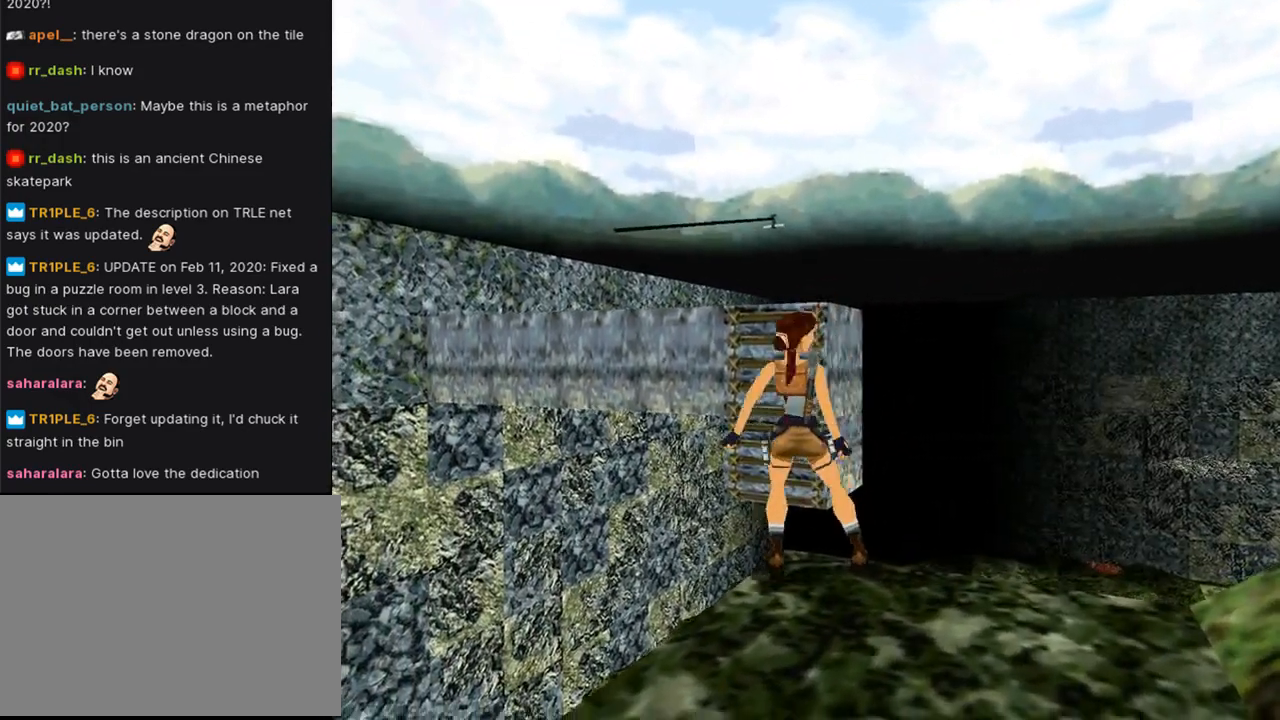
{"buttons": [], "left_stick": "center", "right_stick": "center", "events": [[33, "DPAD_DOWN", "up"], [233, "DPAD_LEFT", "down"], [367, "DPAD_LEFT", "up"]]}
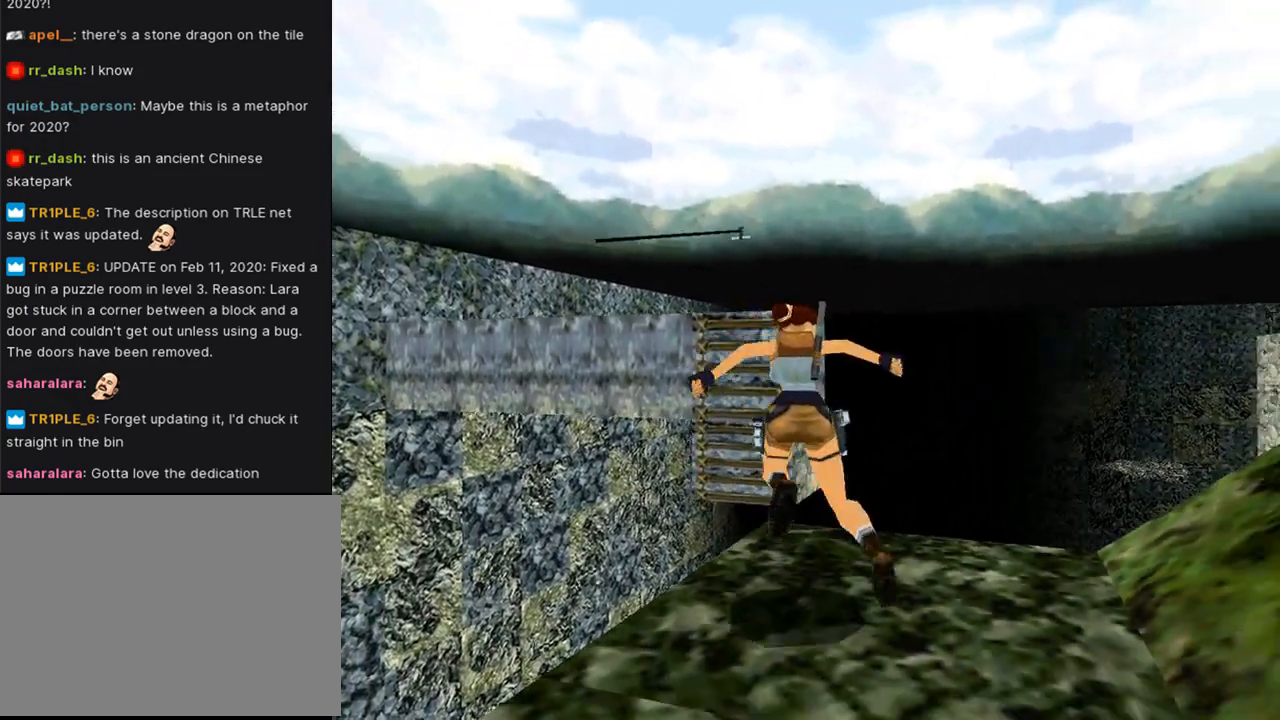
{"buttons": ["DPAD_UP"], "left_stick": "center", "right_stick": "center", "events": [[100, "DPAD_UP", "down"]]}
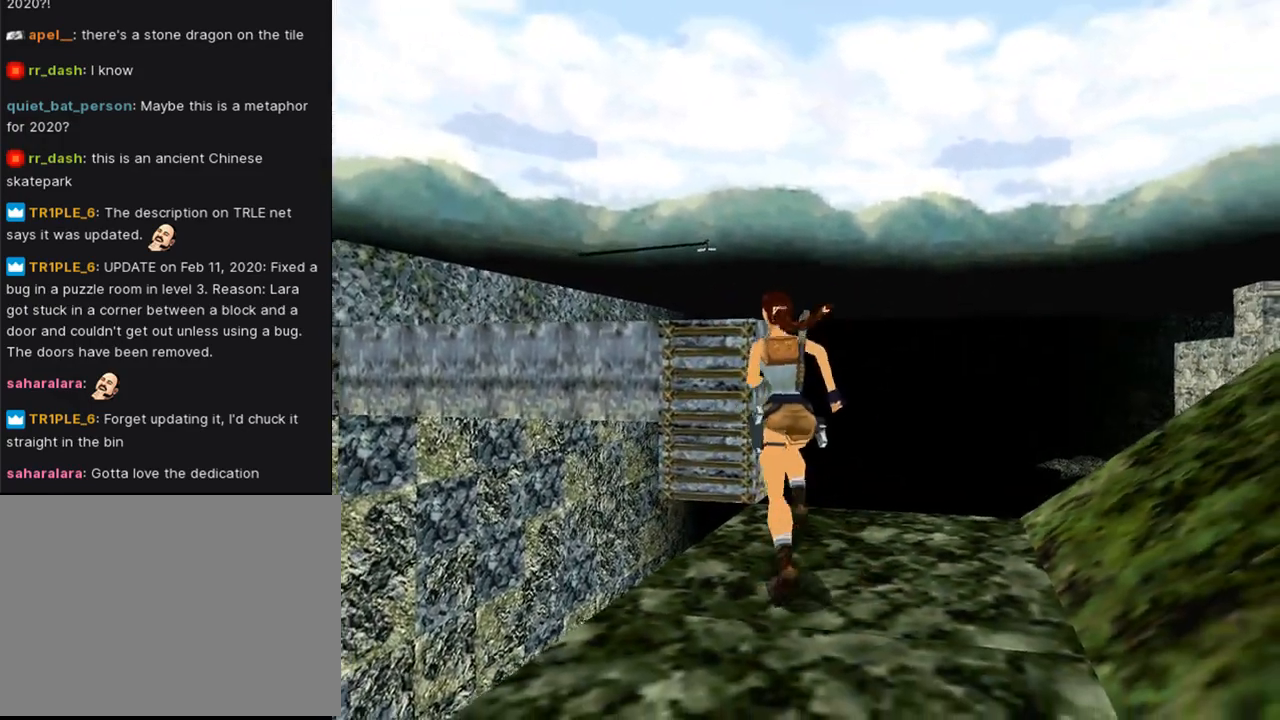
{"buttons": ["DPAD_UP", "DPAD_LEFT"], "left_stick": "center", "right_stick": "center", "events": [[133, "DPAD_LEFT", "down"], [233, "DPAD_LEFT", "up"], [433, "DPAD_LEFT", "down"]]}
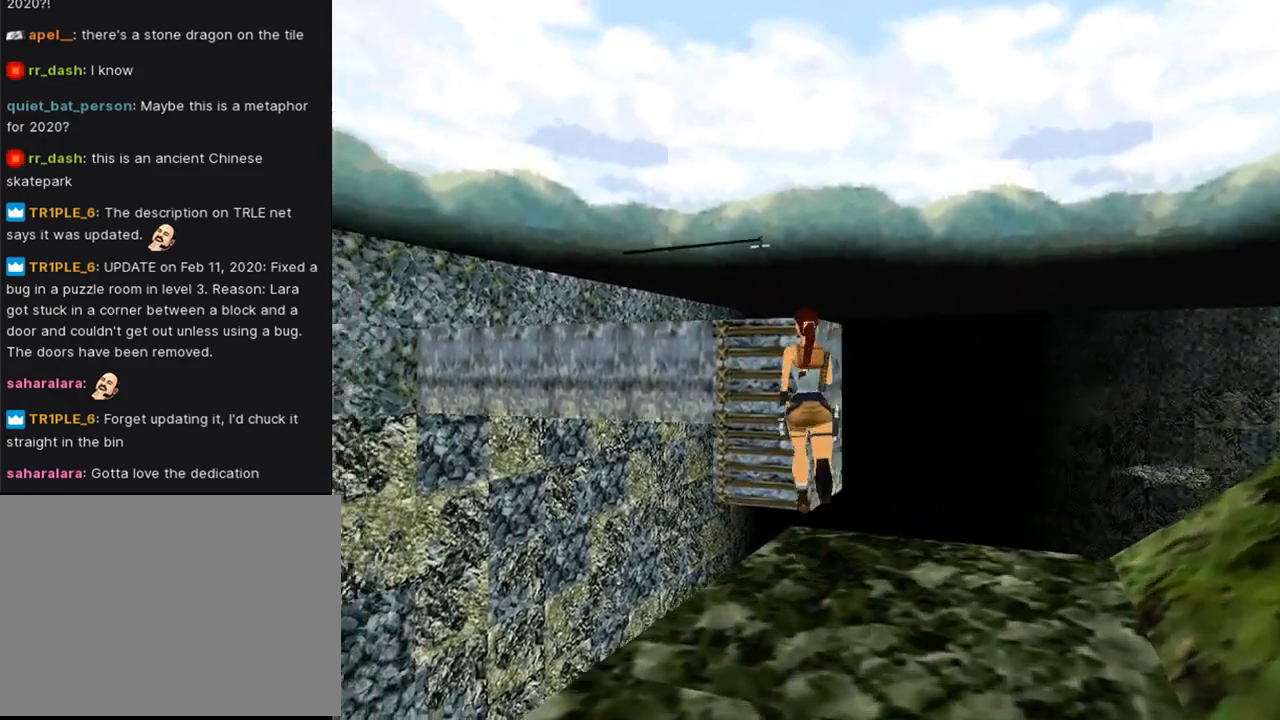
{"buttons": ["SQUARE", "DPAD_UP", "DPAD_RIGHT"], "left_stick": "center", "right_stick": "center", "events": [[67, "SQUARE", "down"], [300, "DPAD_LEFT", "up"], [500, "DPAD_RIGHT", "down"]]}
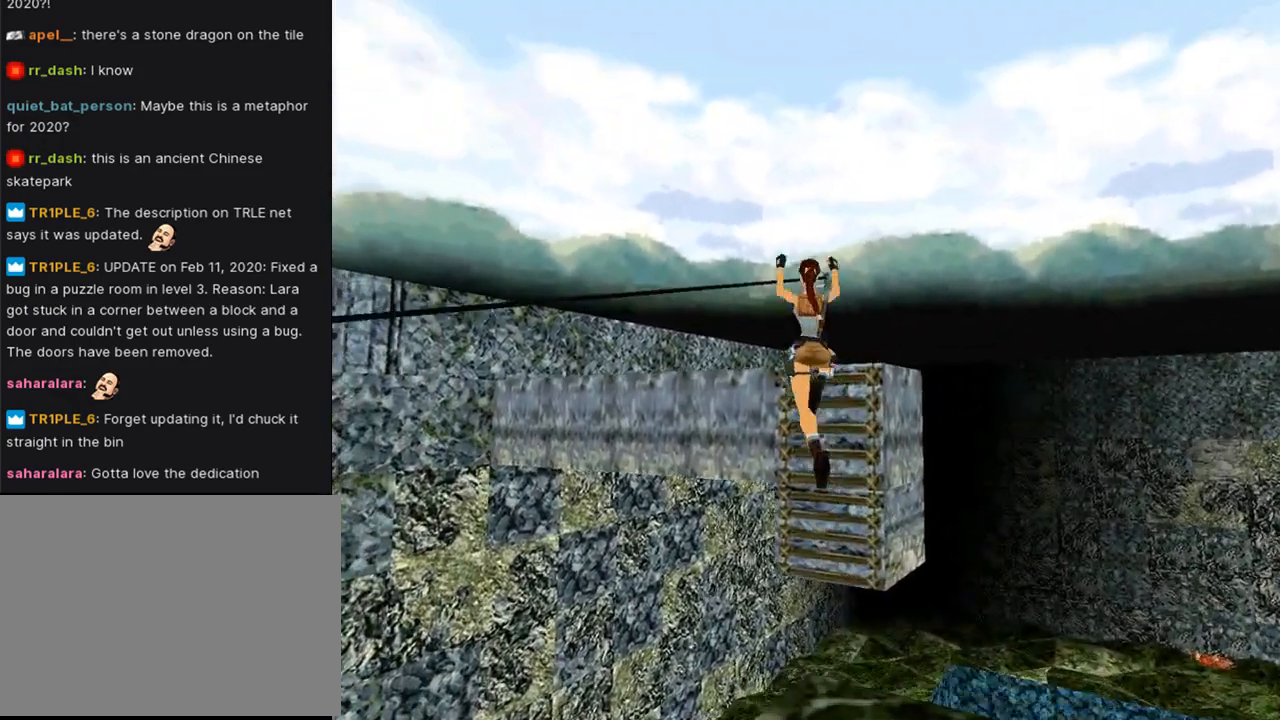
{"buttons": ["SQUARE", "DPAD_UP"], "left_stick": "center", "right_stick": "center", "events": [[367, "DPAD_RIGHT", "up"]]}
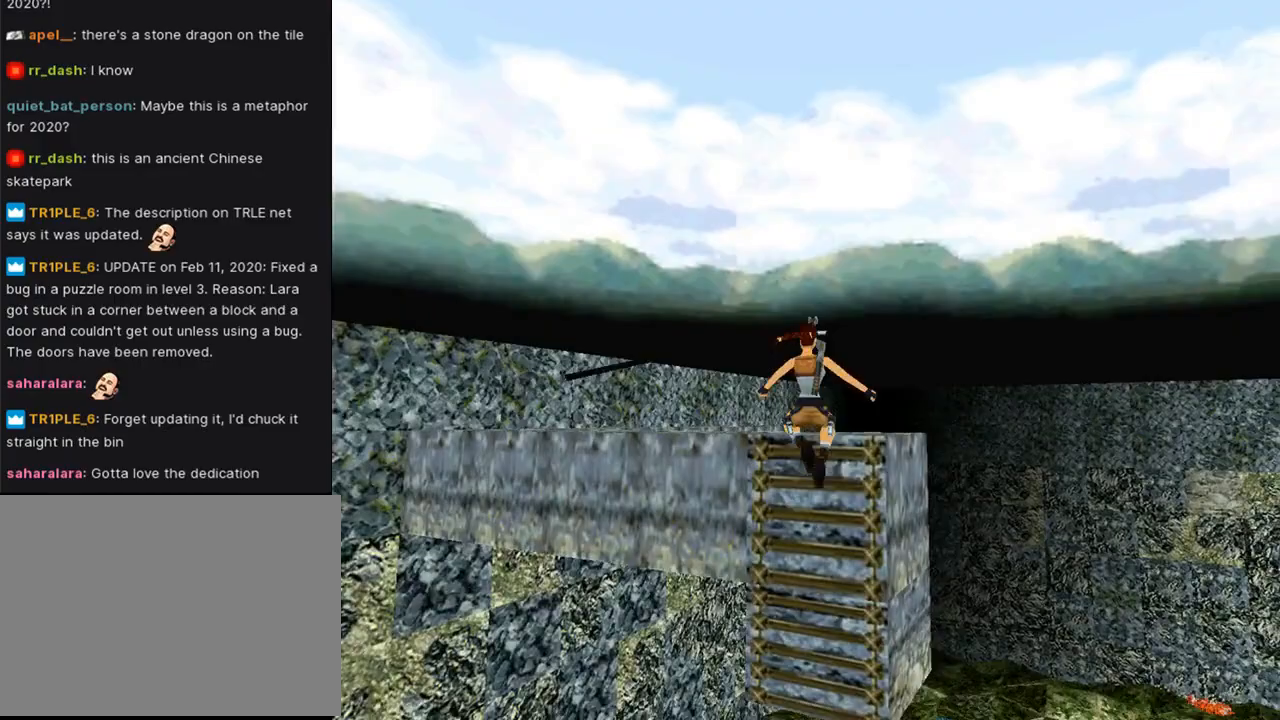
{"buttons": ["CROSS", "DPAD_UP"], "left_stick": "center", "right_stick": "center", "events": [[67, "DPAD_RIGHT", "down"], [133, "SQUARE", "up"], [267, "DPAD_RIGHT", "up"], [300, "CROSS", "down"]]}
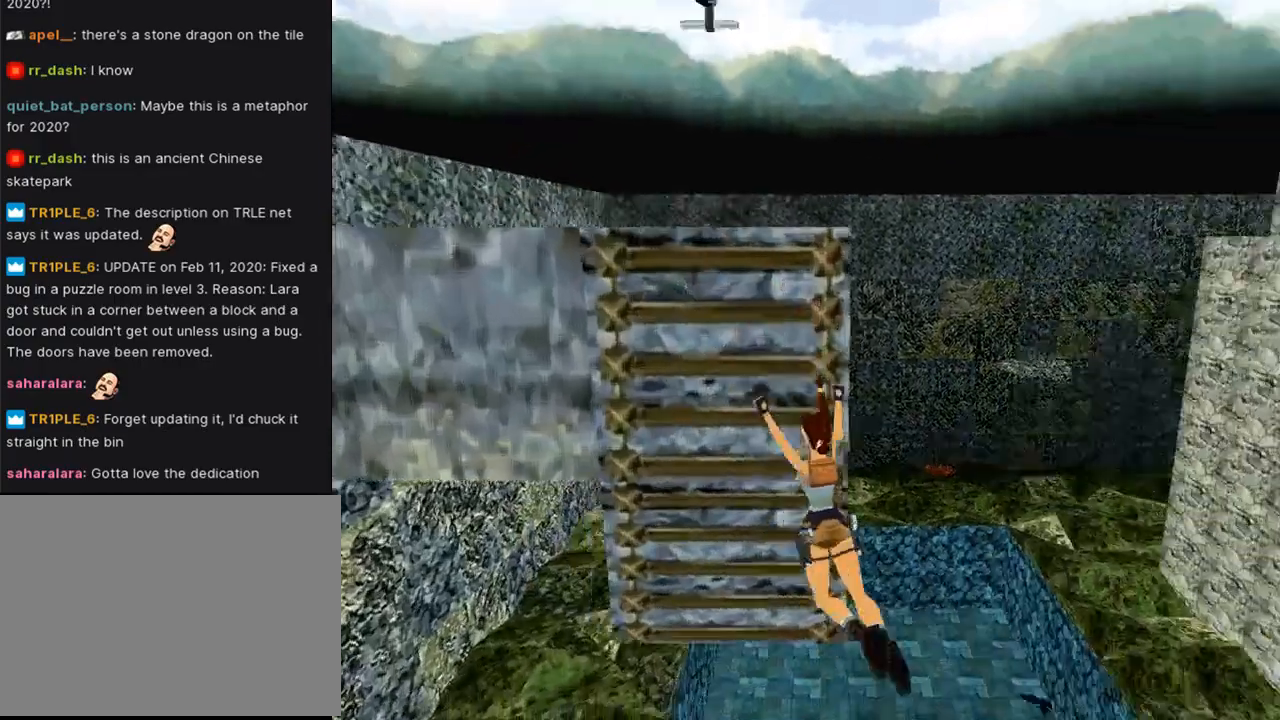
{"buttons": ["CROSS", "DPAD_UP"], "left_stick": "center", "right_stick": "center", "events": []}
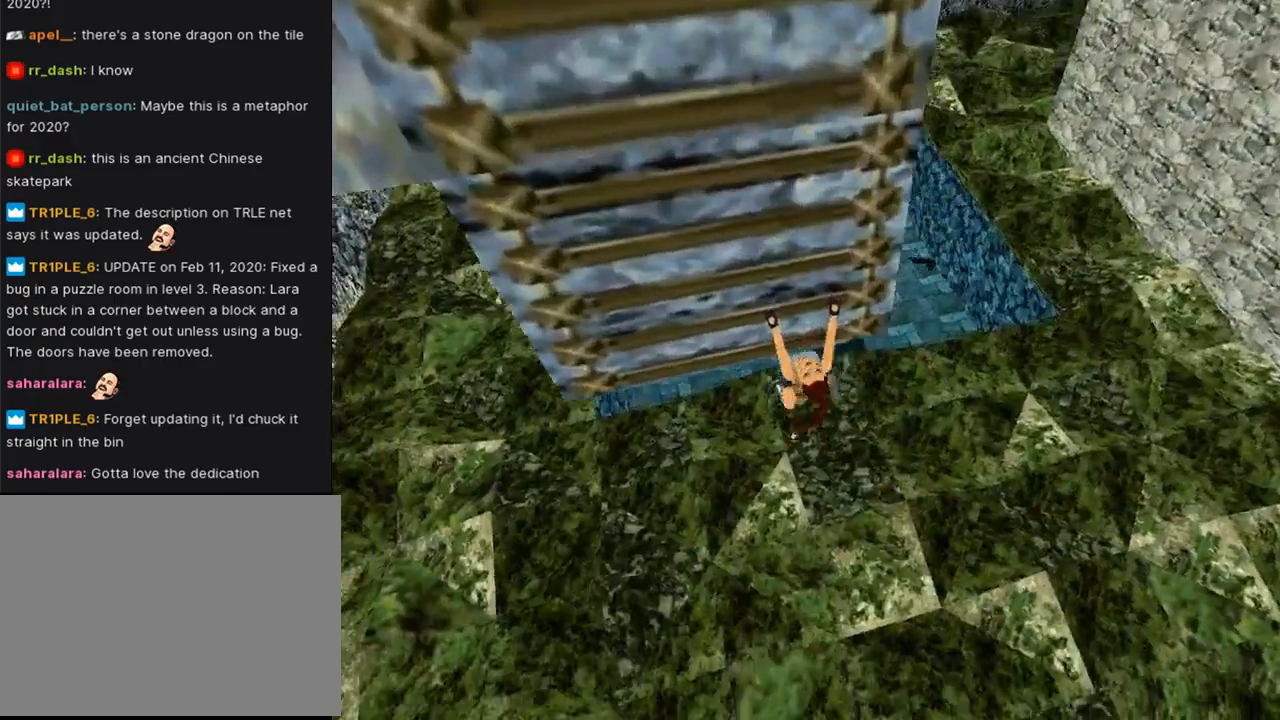
{"buttons": ["CROSS", "DPAD_UP"], "left_stick": "center", "right_stick": "center", "events": []}
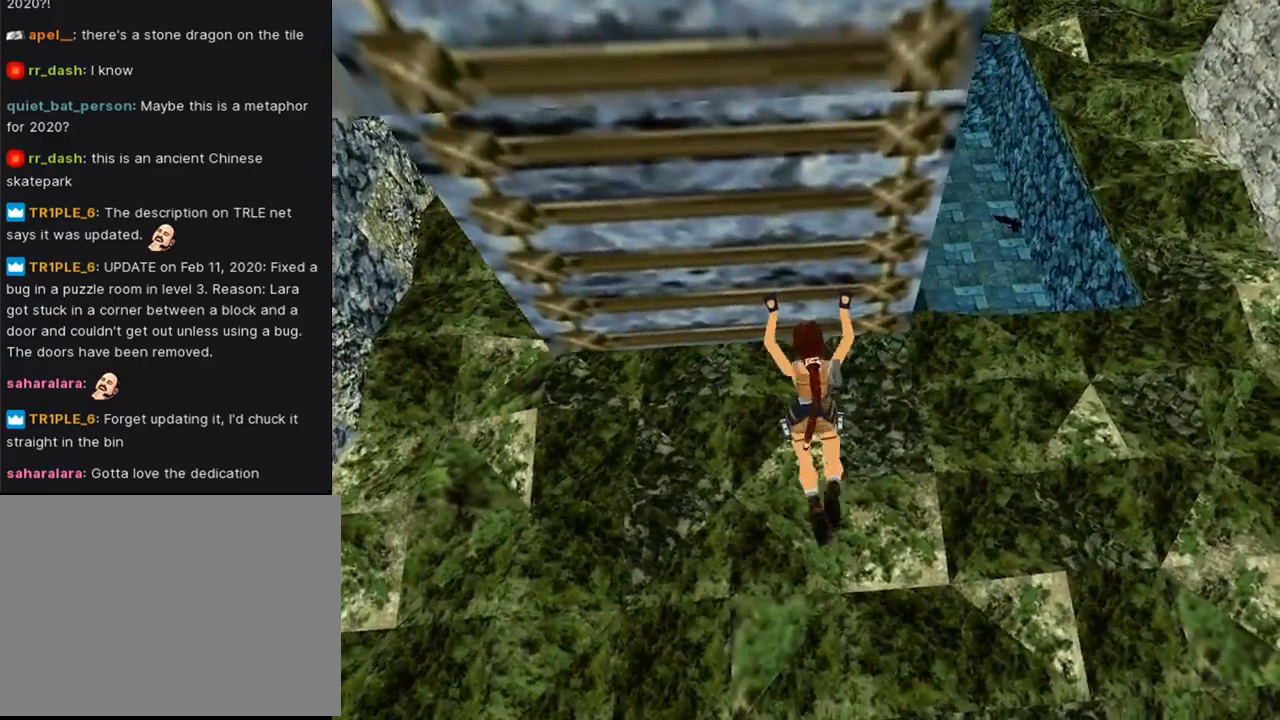
{"buttons": ["CROSS", "DPAD_UP"], "left_stick": "center", "right_stick": "center", "events": []}
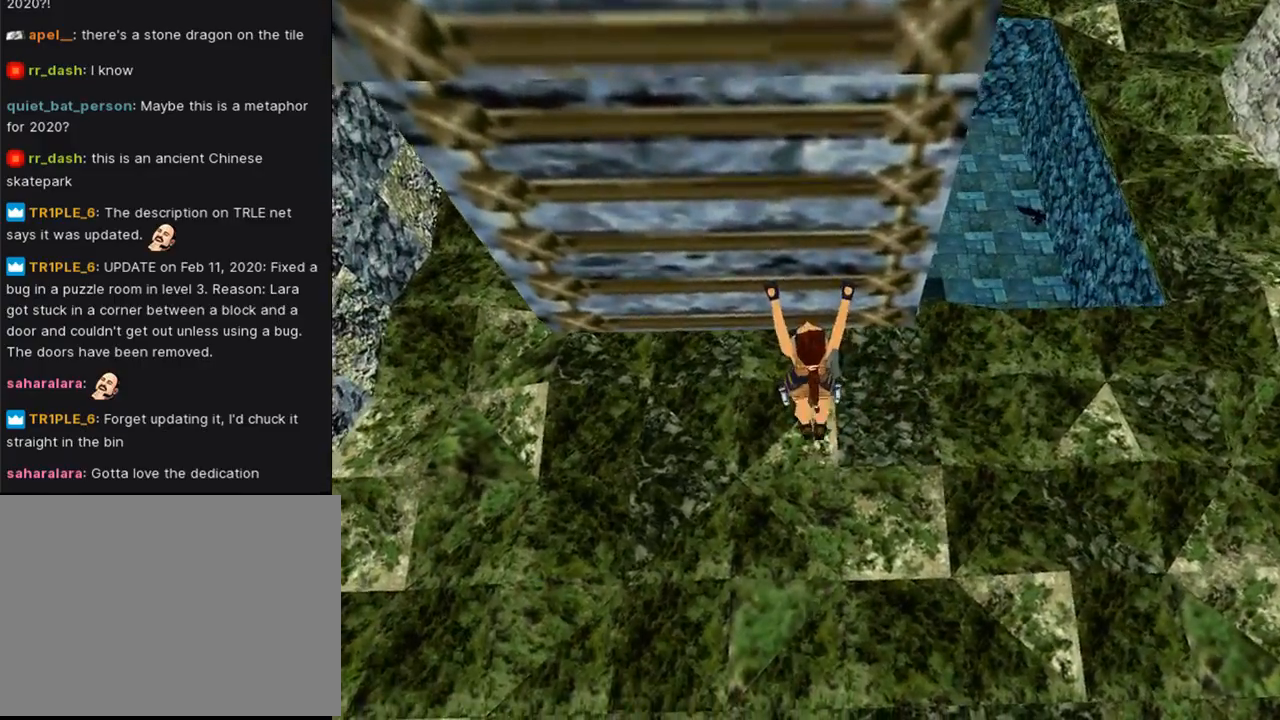
{"buttons": ["CROSS", "DPAD_UP"], "left_stick": "center", "right_stick": "center", "events": []}
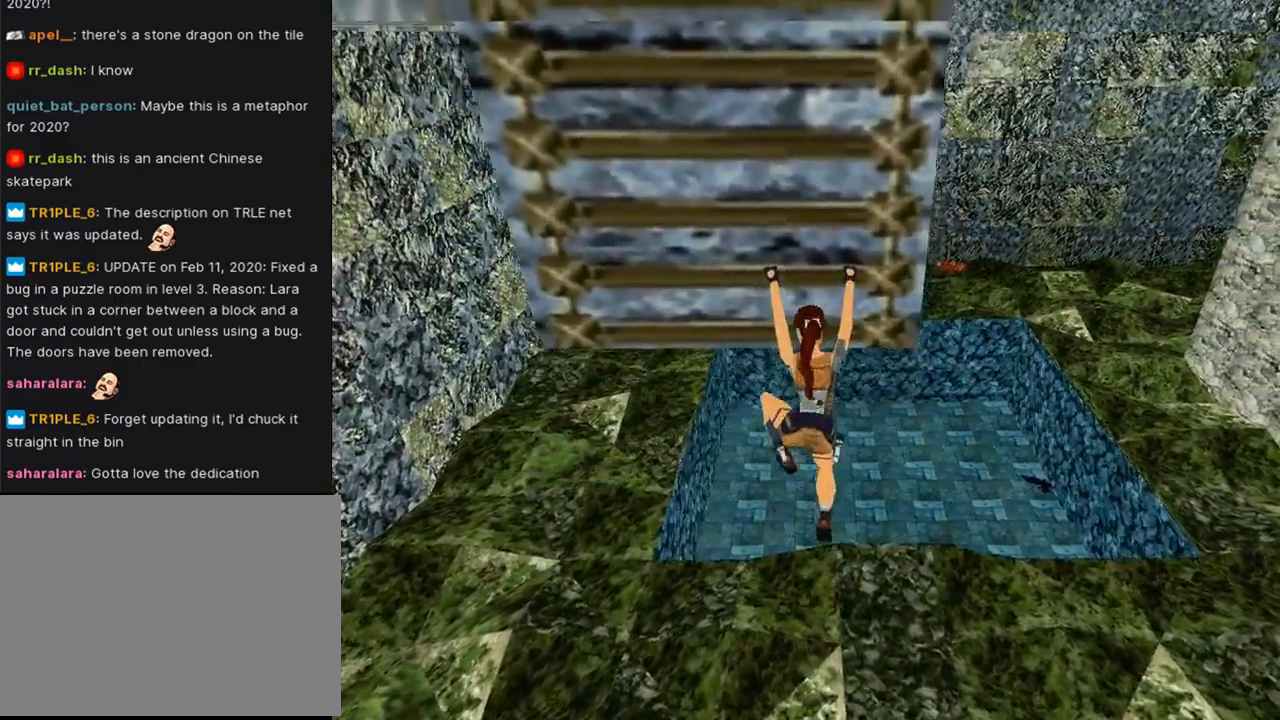
{"buttons": ["CROSS", "DPAD_UP"], "left_stick": "center", "right_stick": "center", "events": []}
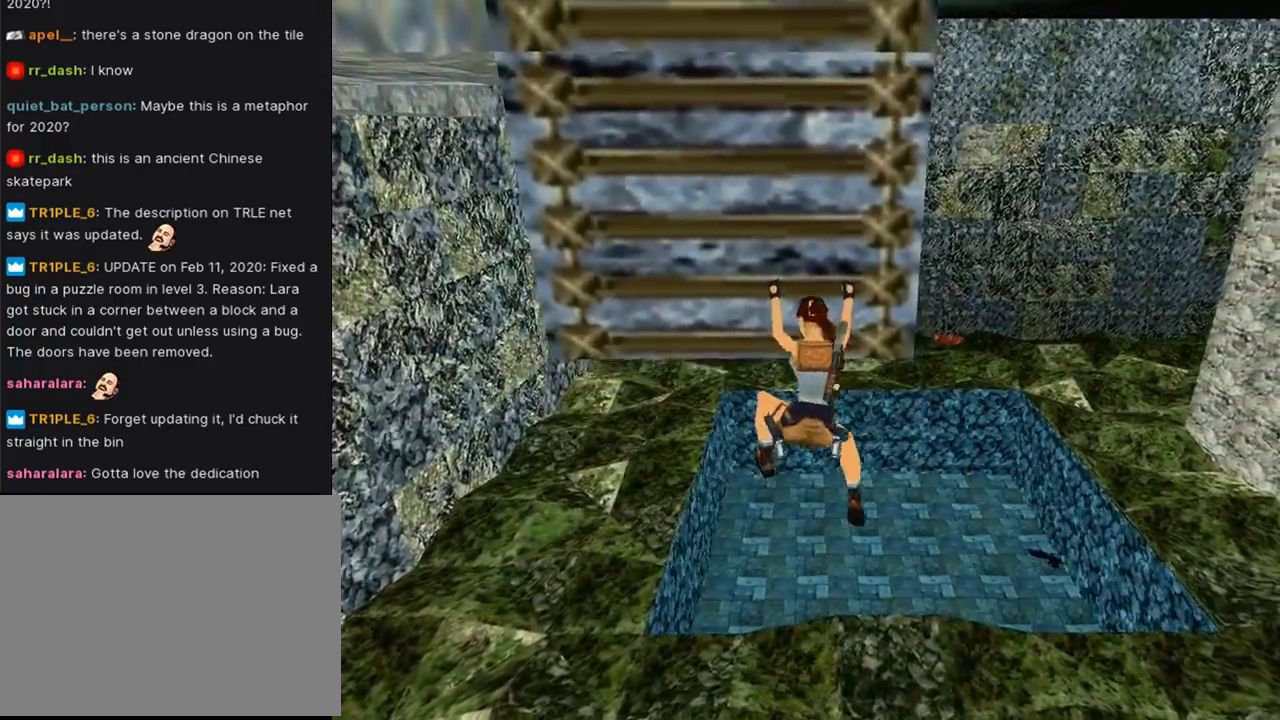
{"buttons": ["CROSS", "DPAD_UP"], "left_stick": "center", "right_stick": "center", "events": []}
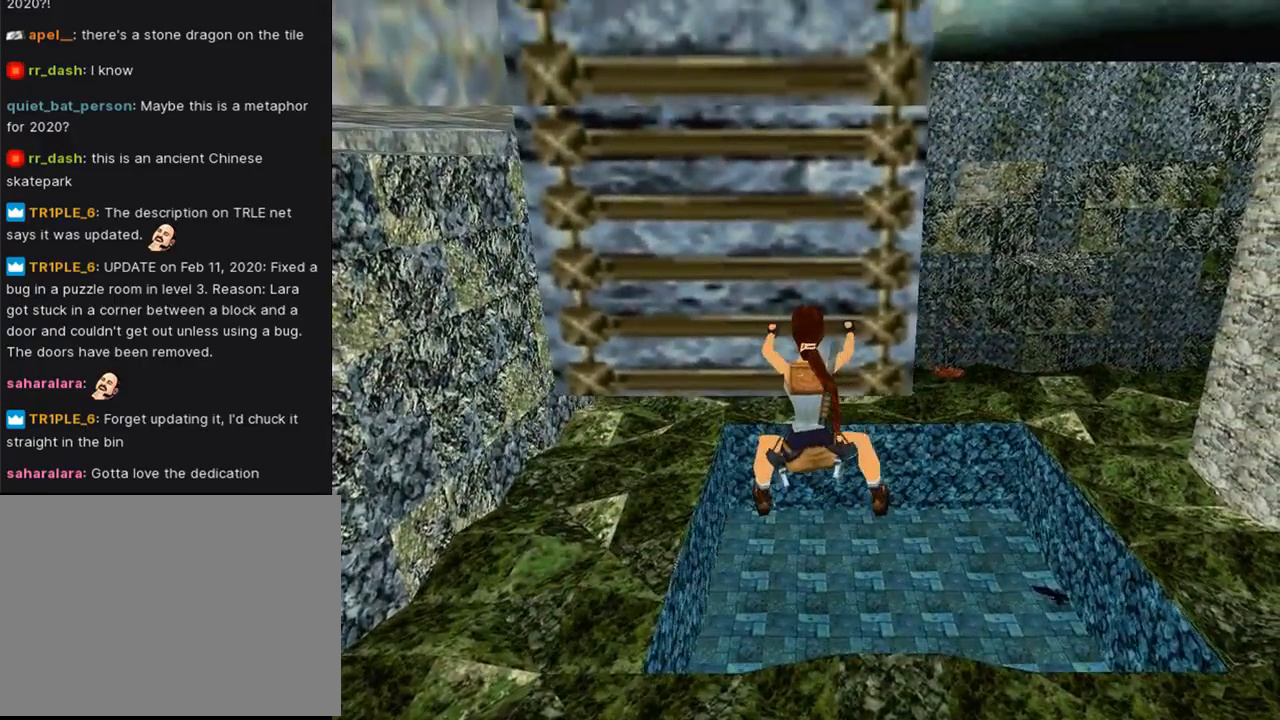
{"buttons": ["CROSS", "DPAD_UP"], "left_stick": "center", "right_stick": "center", "events": []}
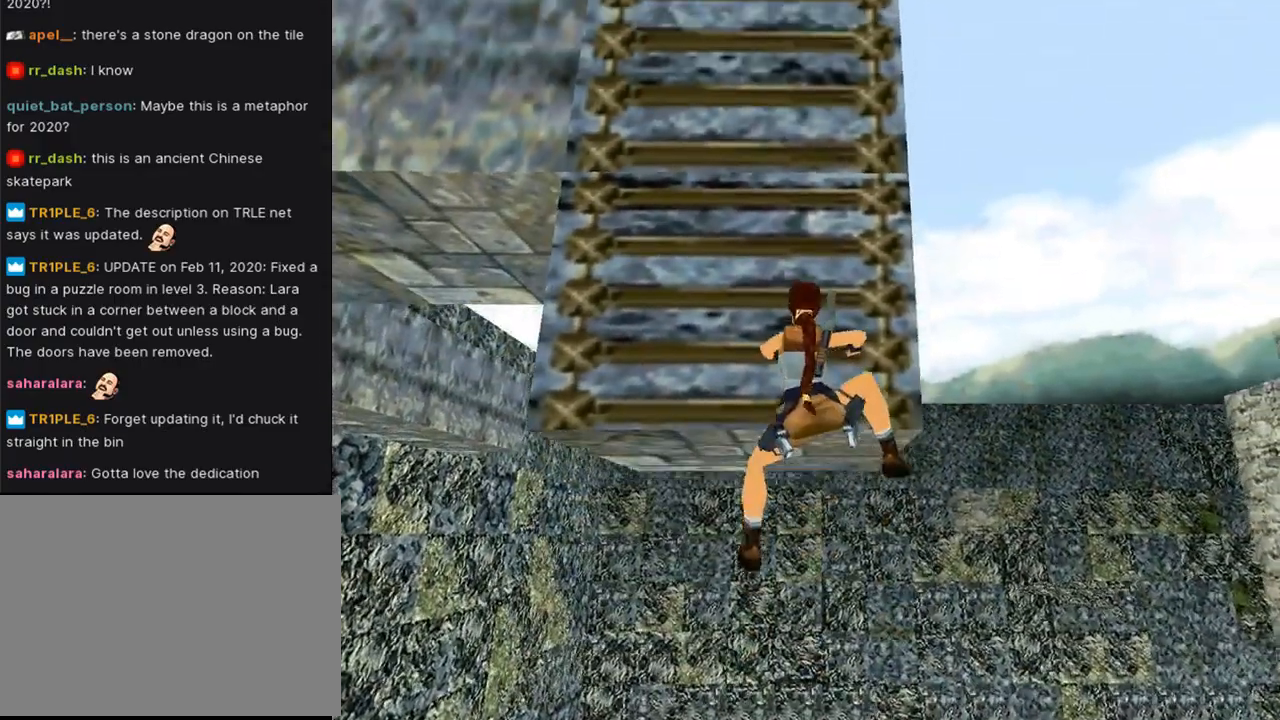
{"buttons": ["CROSS", "DPAD_UP"], "left_stick": "center", "right_stick": "center", "events": []}